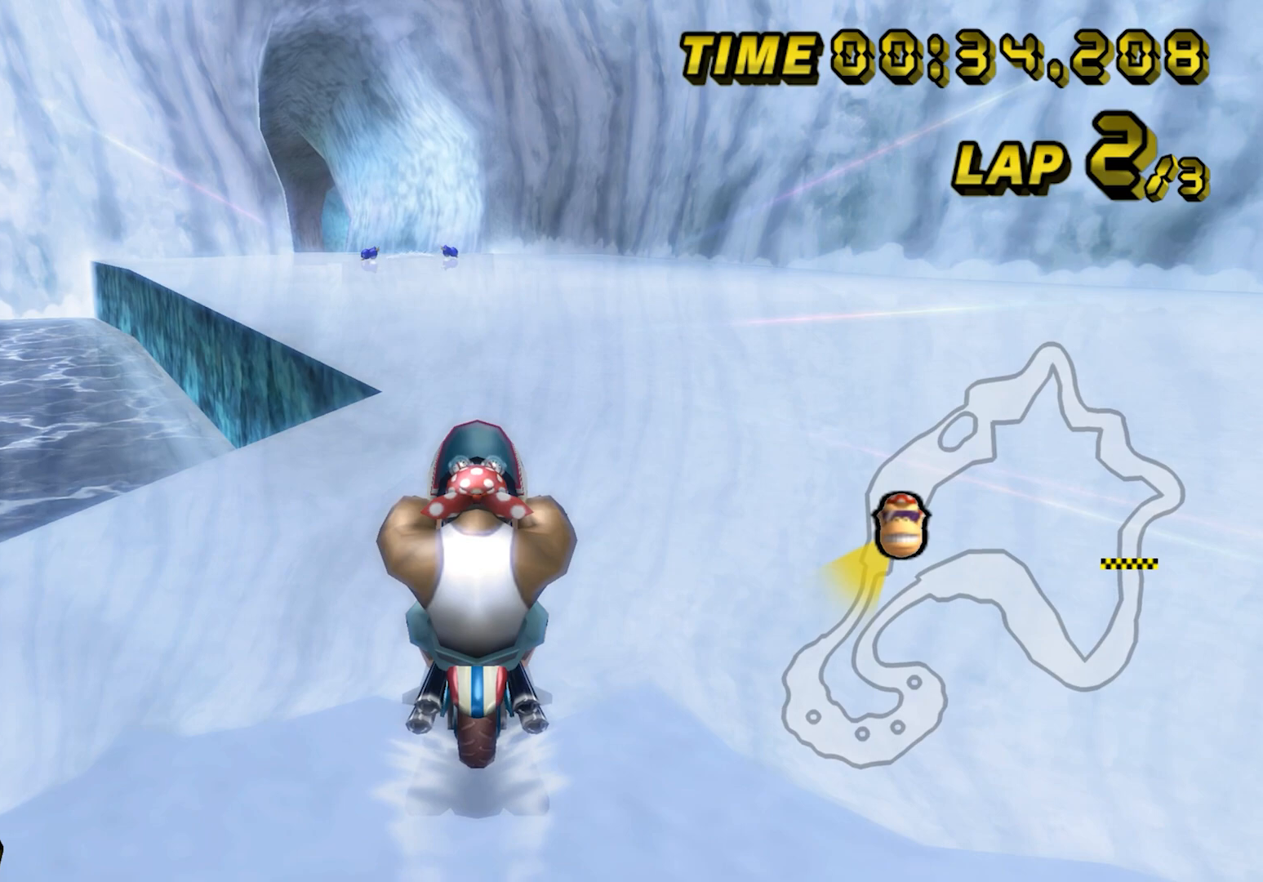
Gameplay with a controller (Nintendo layout); each line is a JSON object with the inputs held at the frame after it. "events" lists button and stick changes between this image and that frame as [ms after this image, input, new state], when the widget could be followed in between. Not read: A B C L1 L3 R3 X Y Z other_buttons.
{"buttons": [], "left_stick": "center", "events": [[40, "left_stick", "left"], [120, "left_stick", "center"]]}
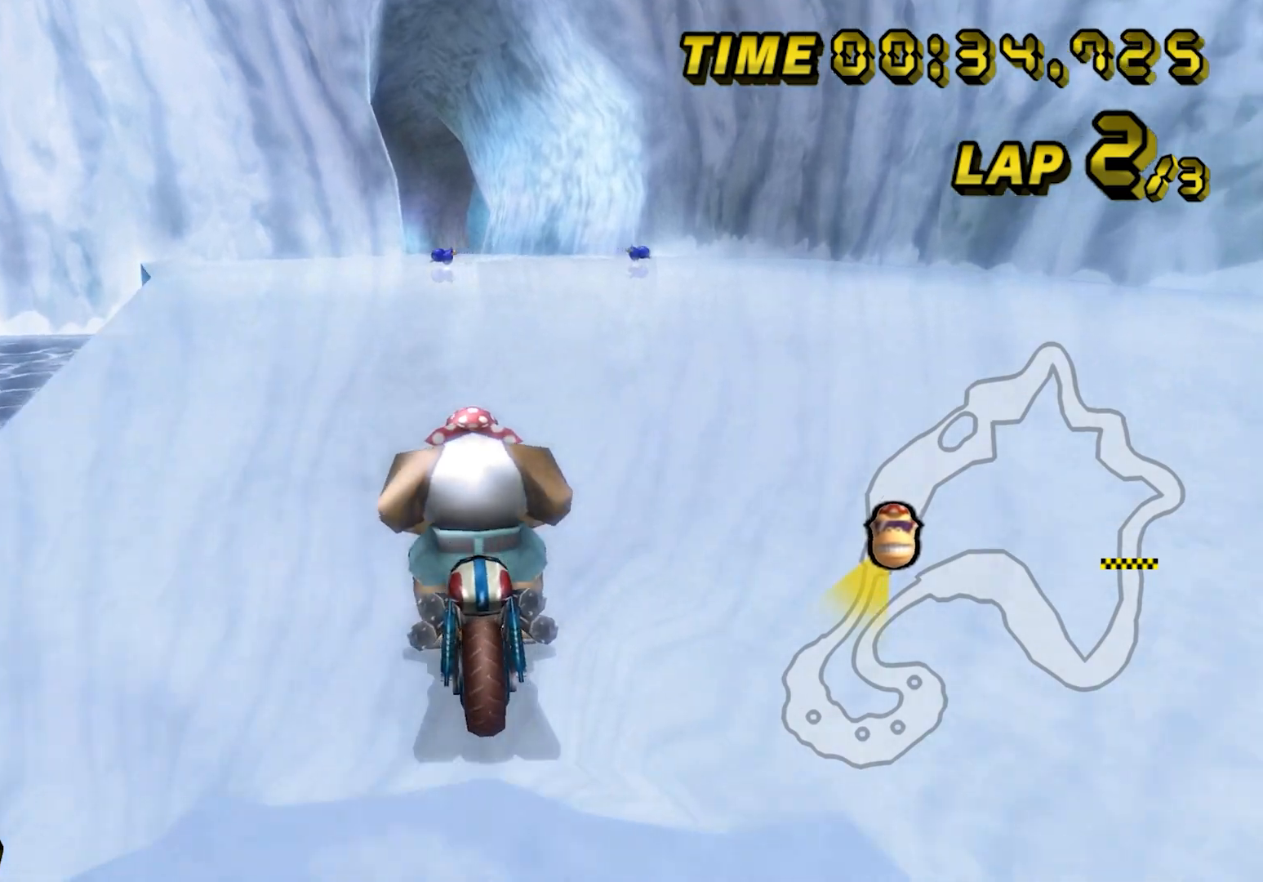
{"buttons": [], "left_stick": "center", "events": []}
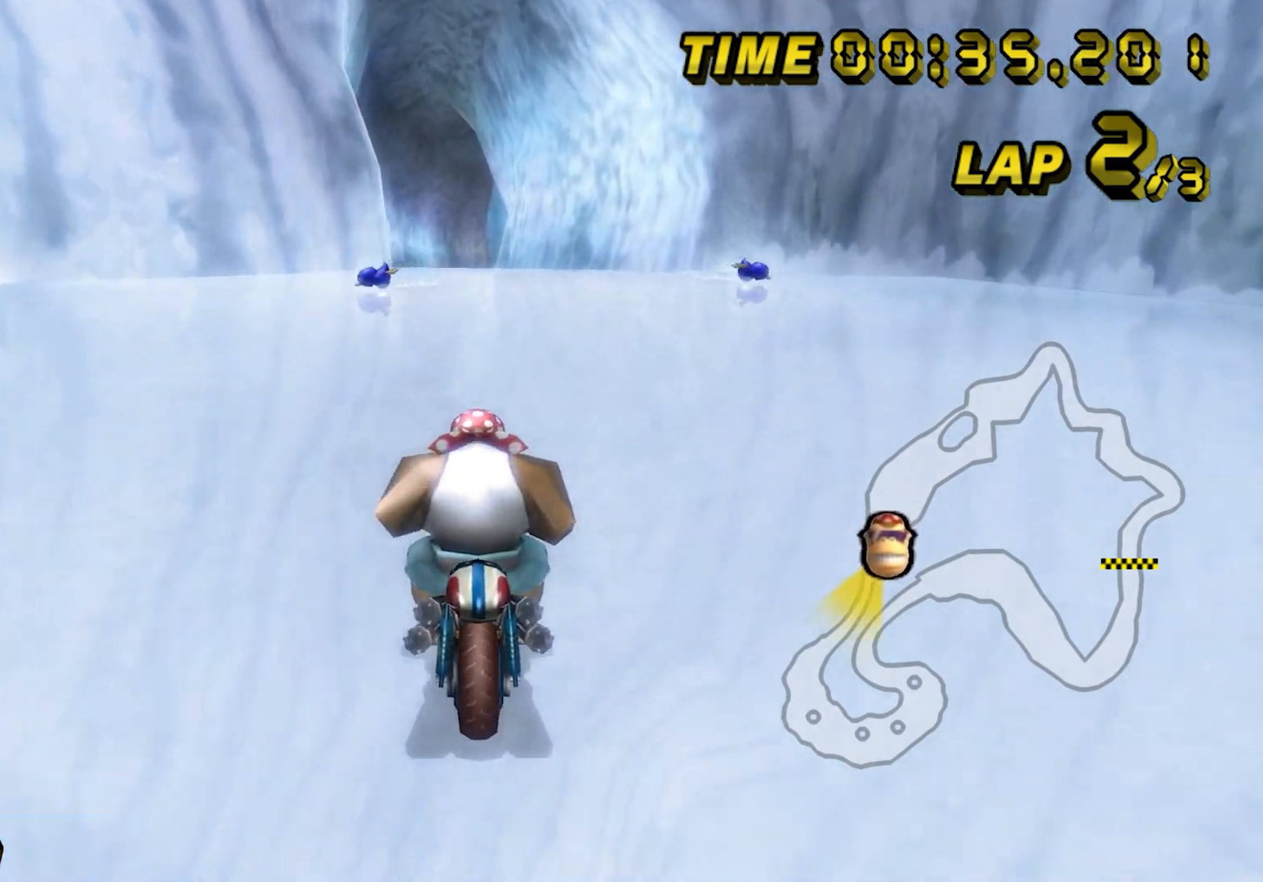
{"buttons": [], "left_stick": "center", "events": []}
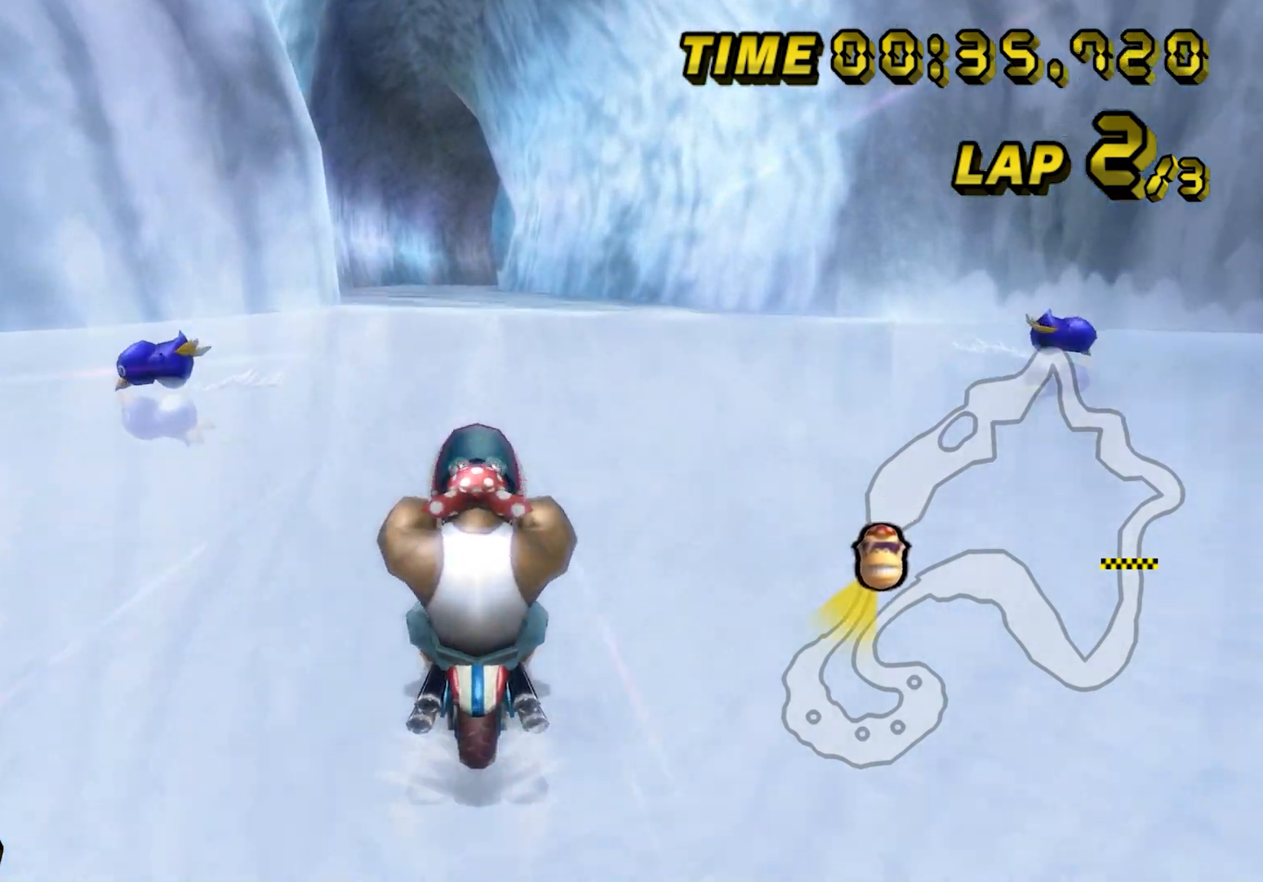
{"buttons": [], "left_stick": "center", "events": []}
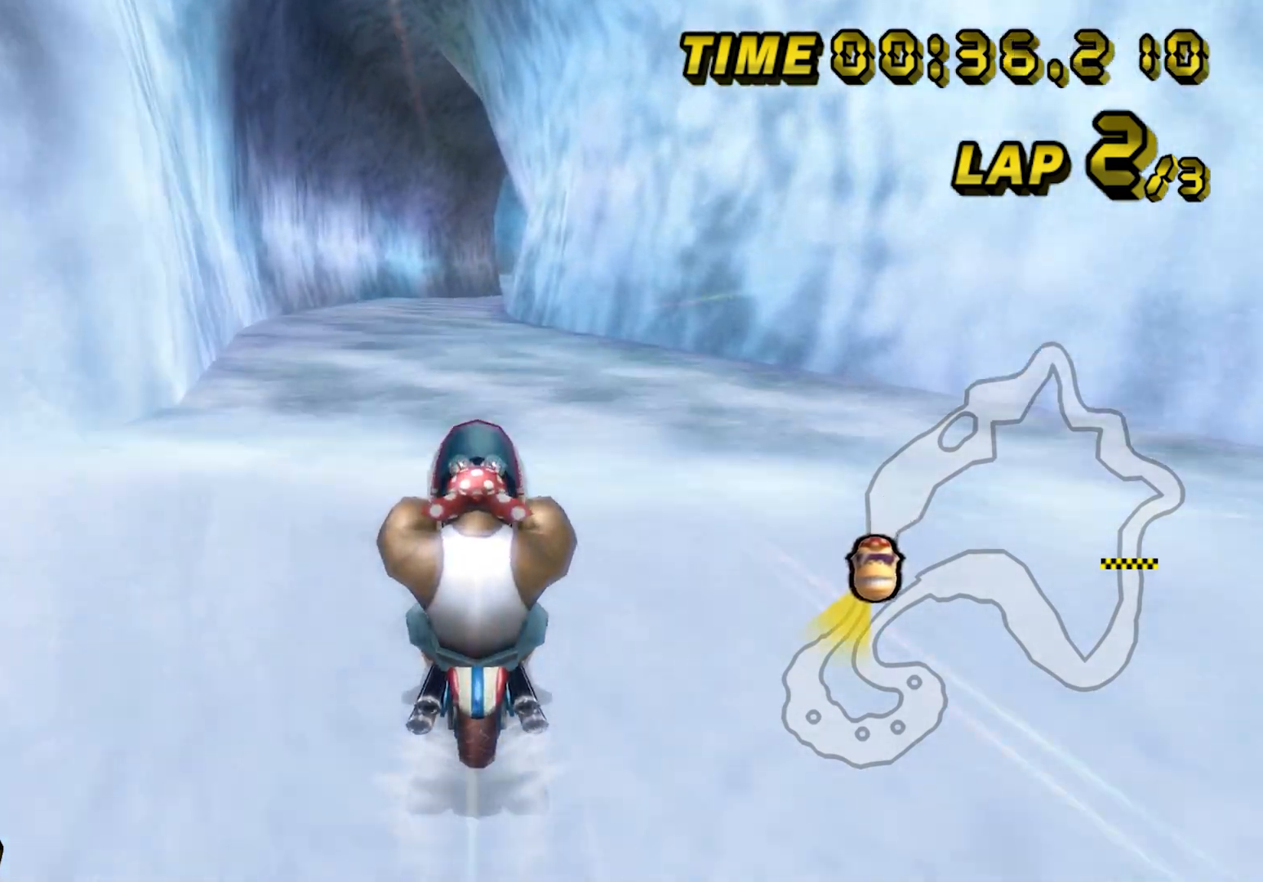
{"buttons": [], "left_stick": "right", "events": [[80, "left_stick", "right"], [240, "left_stick", "center"], [520, "left_stick", "right"]]}
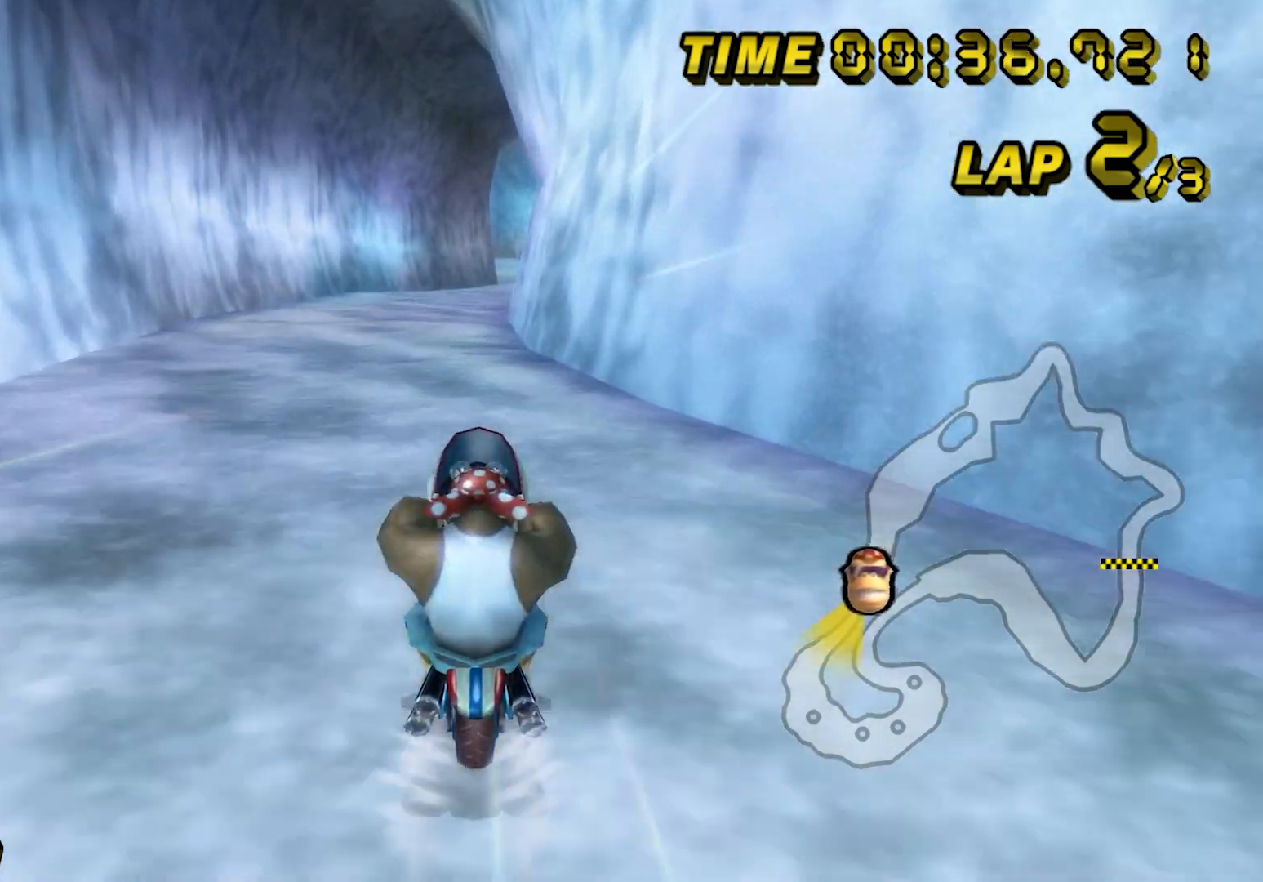
{"buttons": [], "left_stick": "center", "events": [[80, "left_stick", "center"]]}
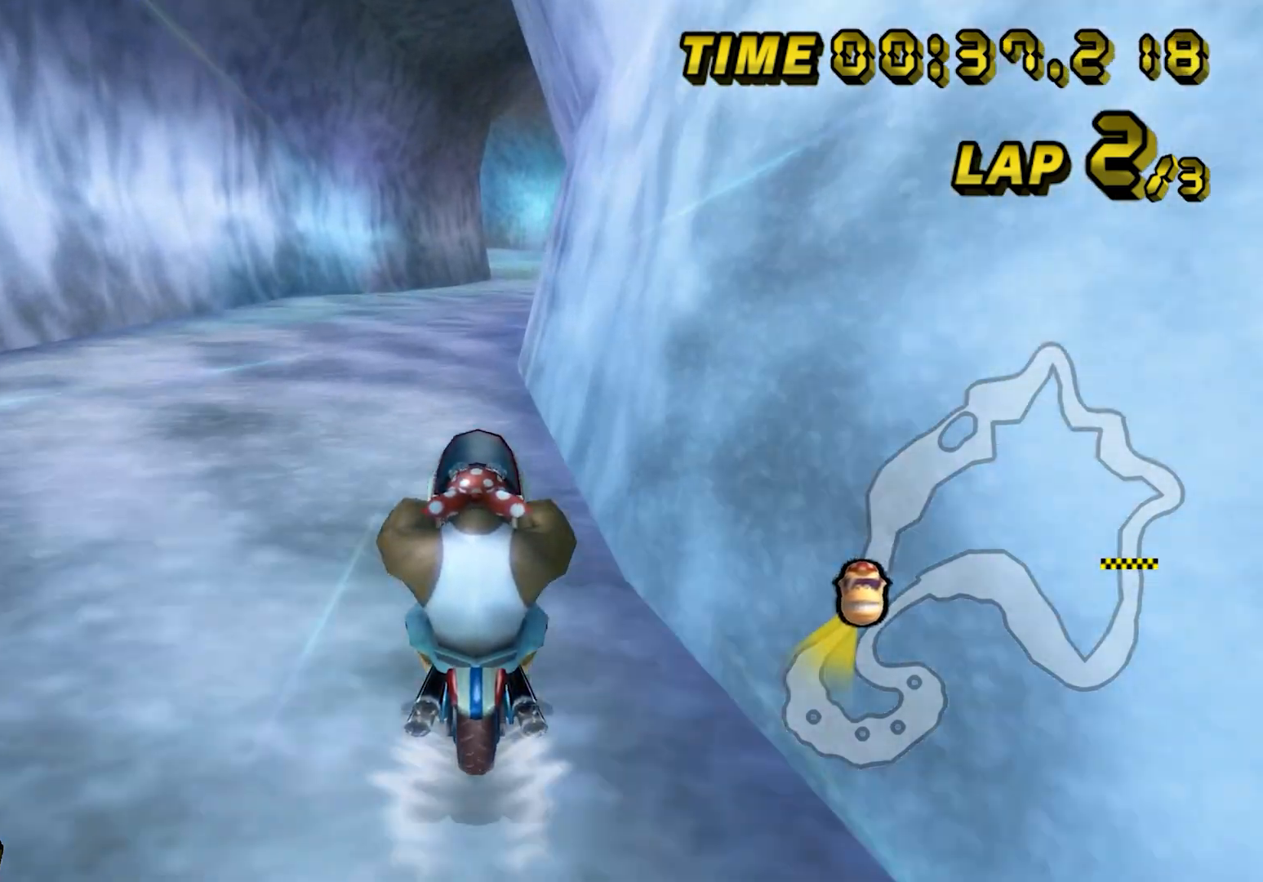
{"buttons": [], "left_stick": "center", "events": []}
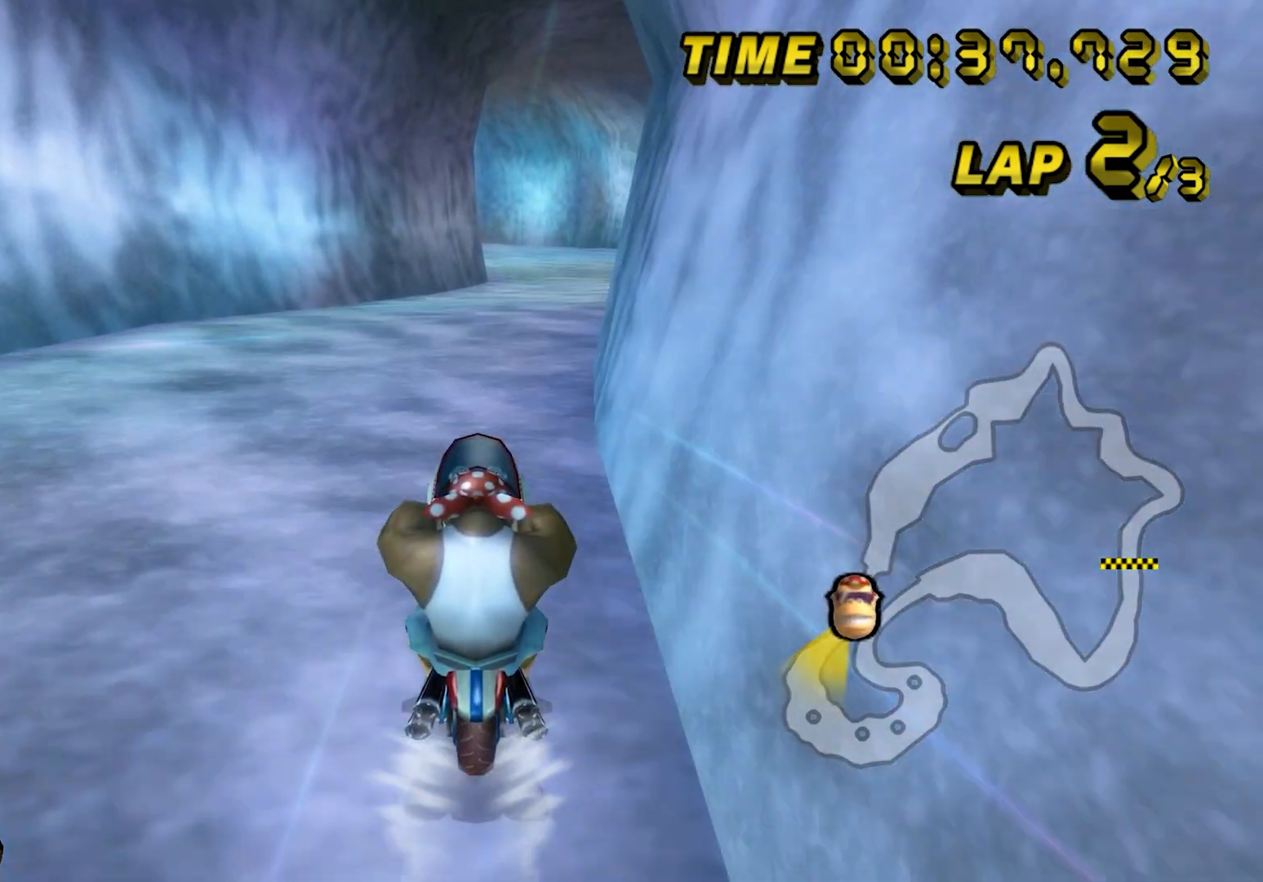
{"buttons": [], "left_stick": "center", "events": []}
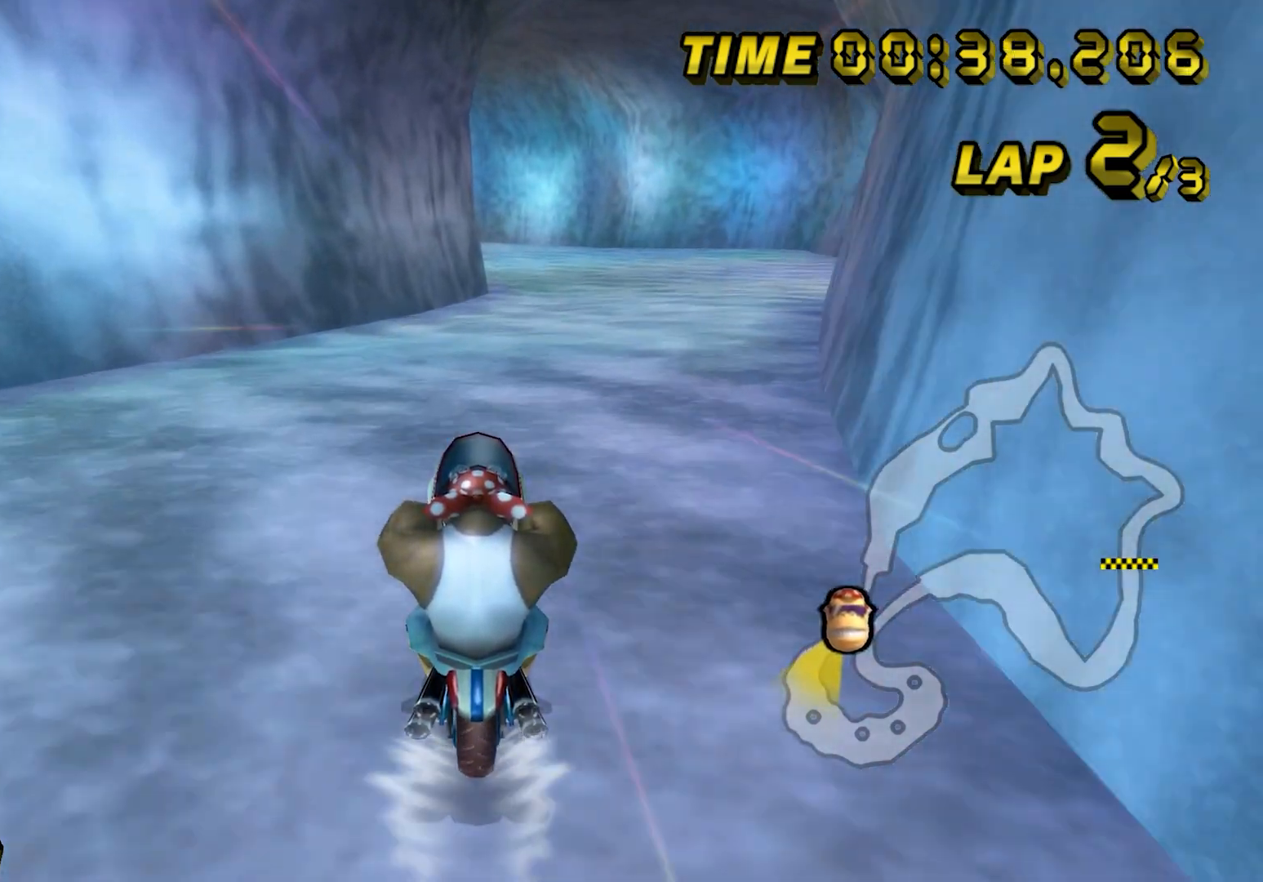
{"buttons": [], "left_stick": "center", "events": []}
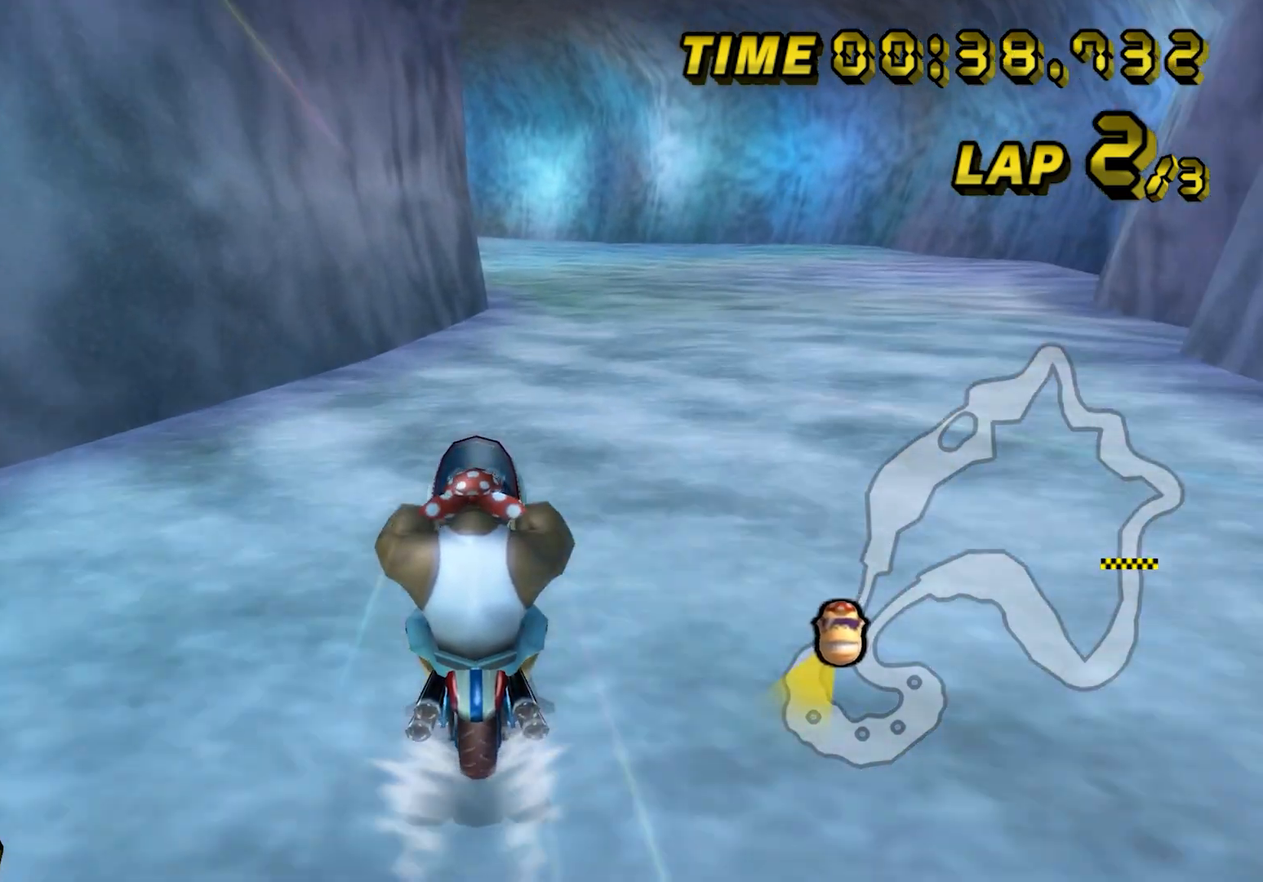
{"buttons": [], "left_stick": "right", "events": [[400, "left_stick", "right"]]}
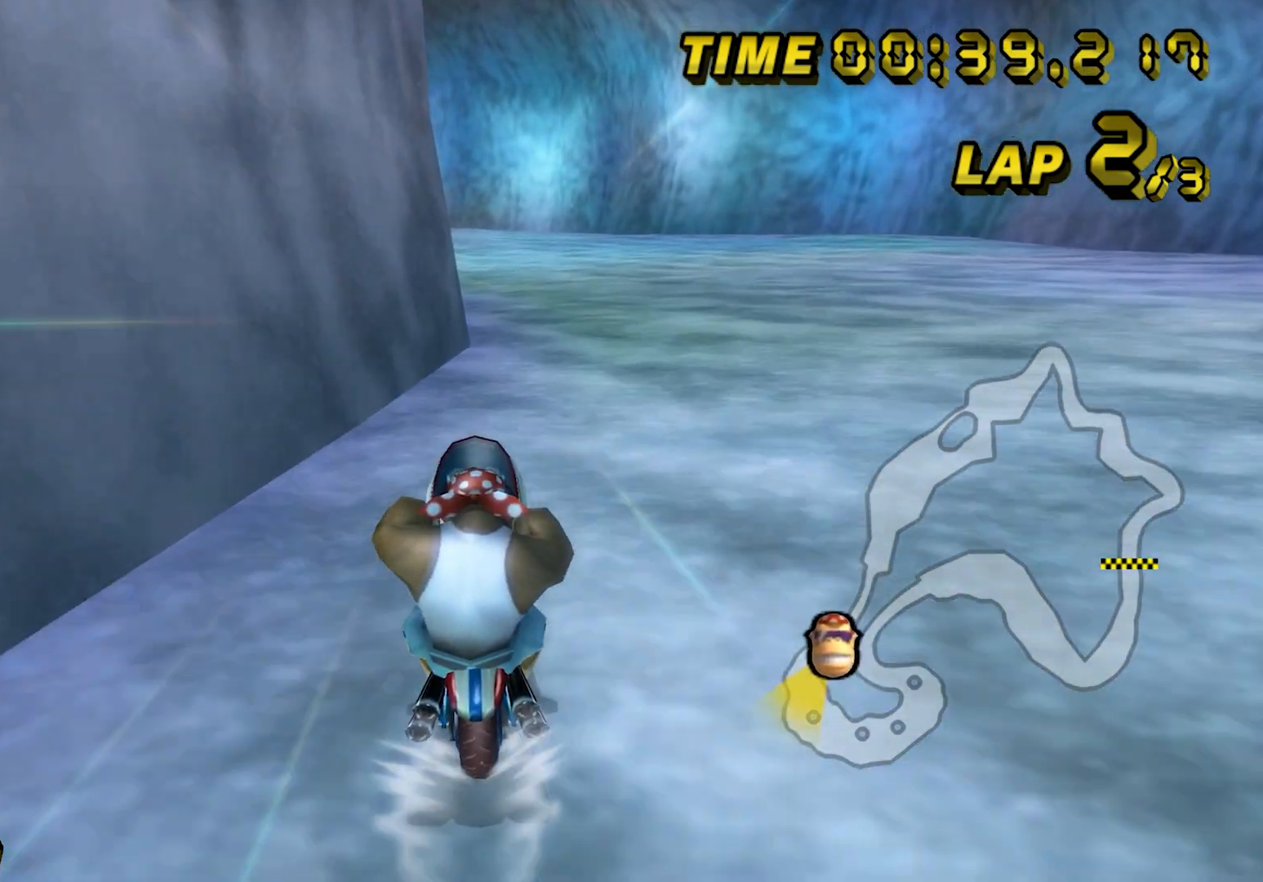
{"buttons": [], "left_stick": "center", "events": [[40, "left_stick", "center"], [200, "left_stick", "right"], [280, "left_stick", "center"]]}
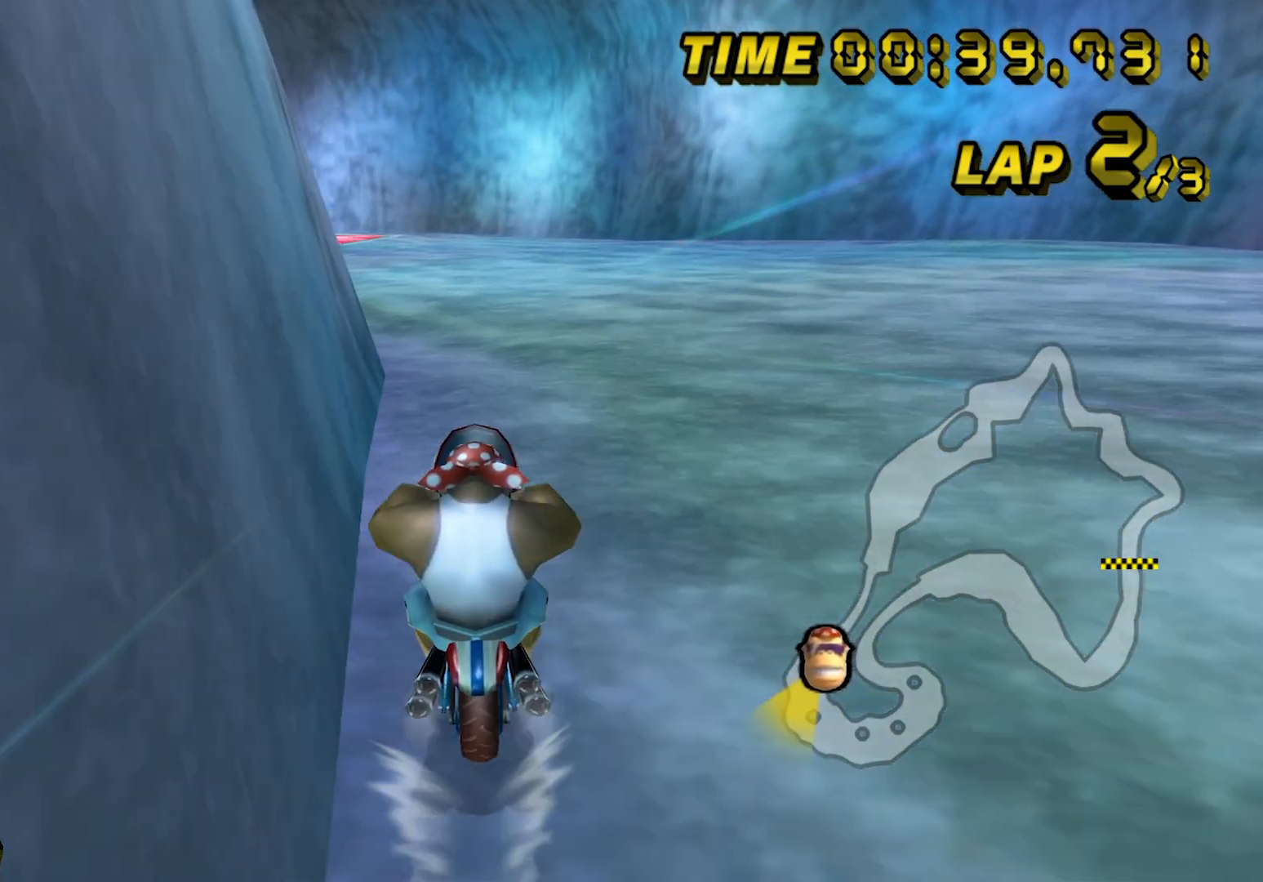
{"buttons": [], "left_stick": "up-left", "events": [[280, "left_stick", "up-left"]]}
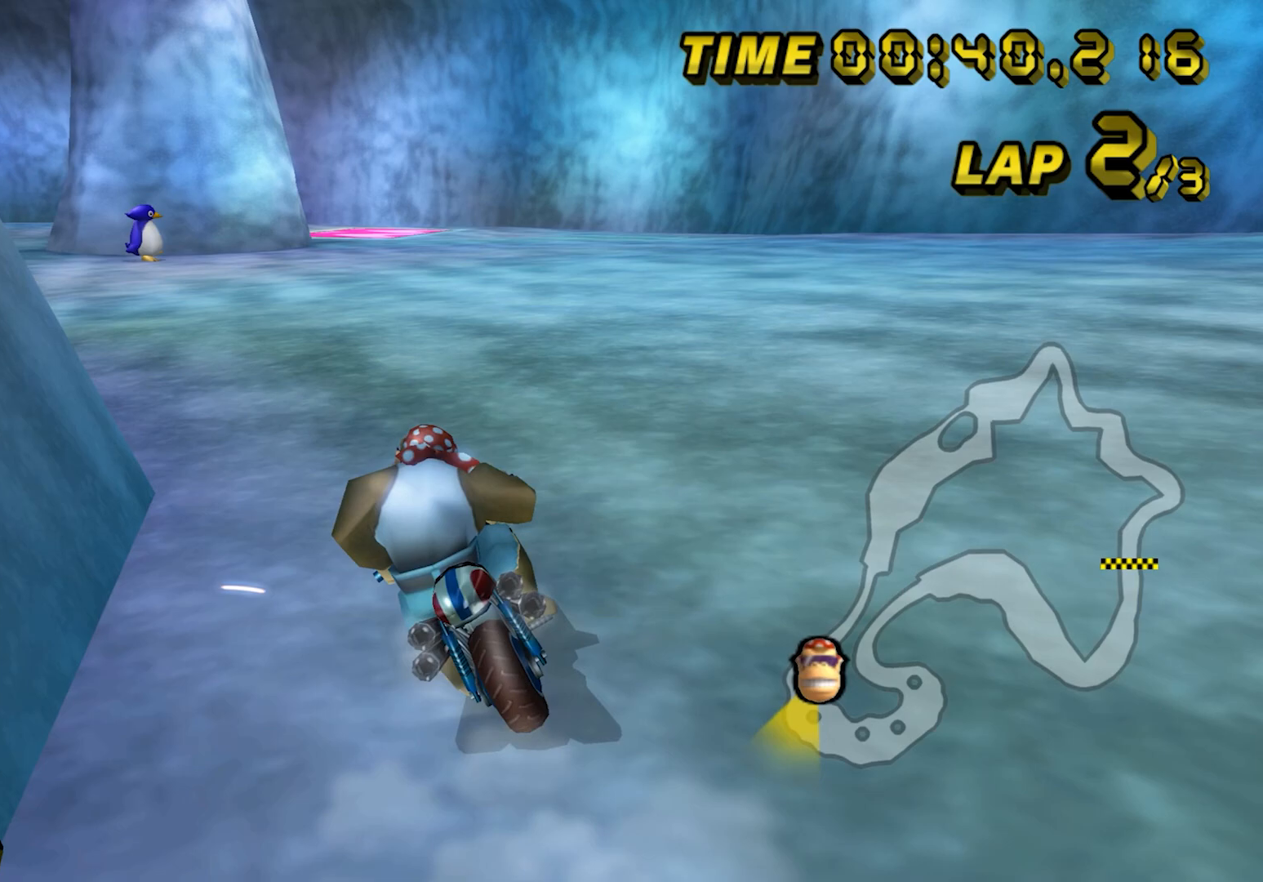
{"buttons": [], "left_stick": "up-left", "events": []}
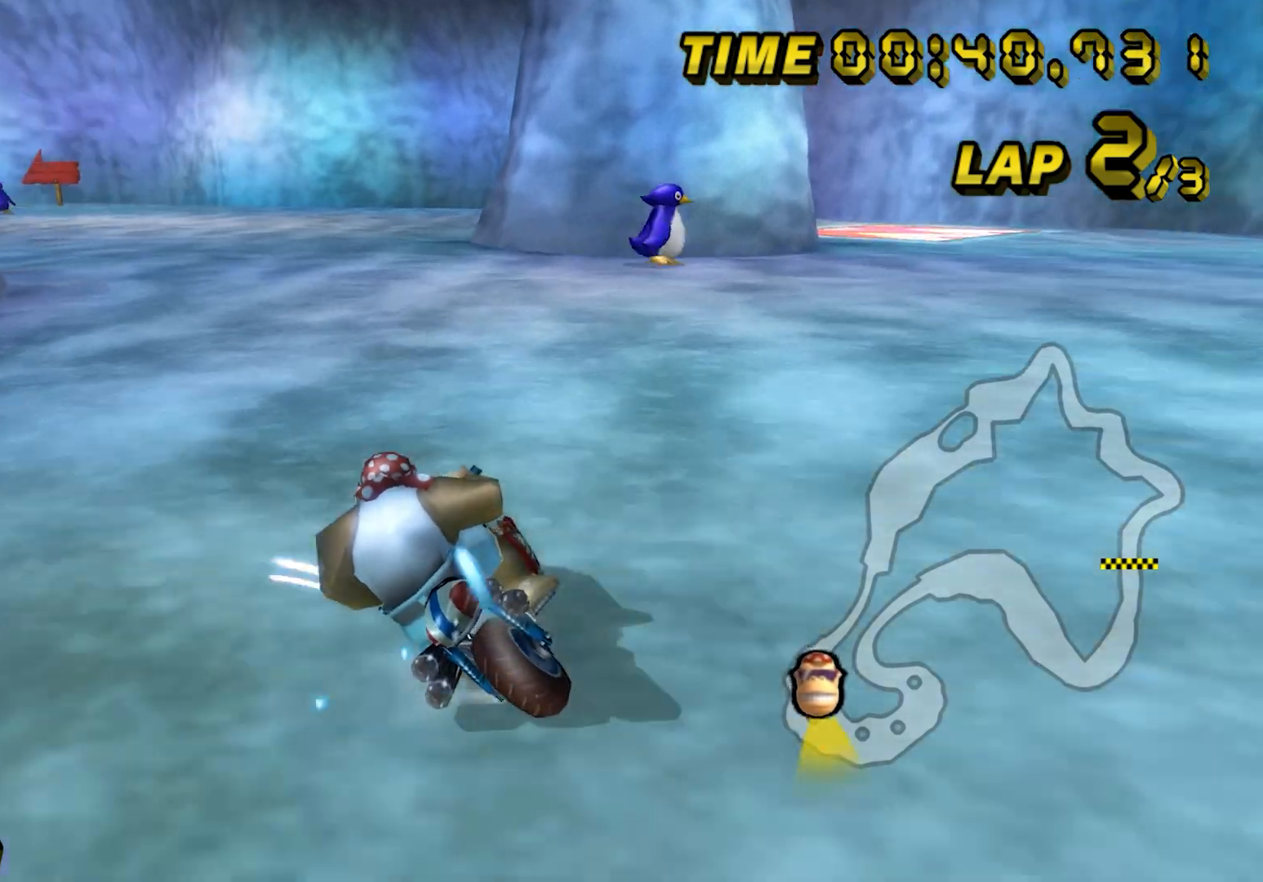
{"buttons": [], "left_stick": "center", "events": [[280, "left_stick", "up-right"], [400, "left_stick", "center"]]}
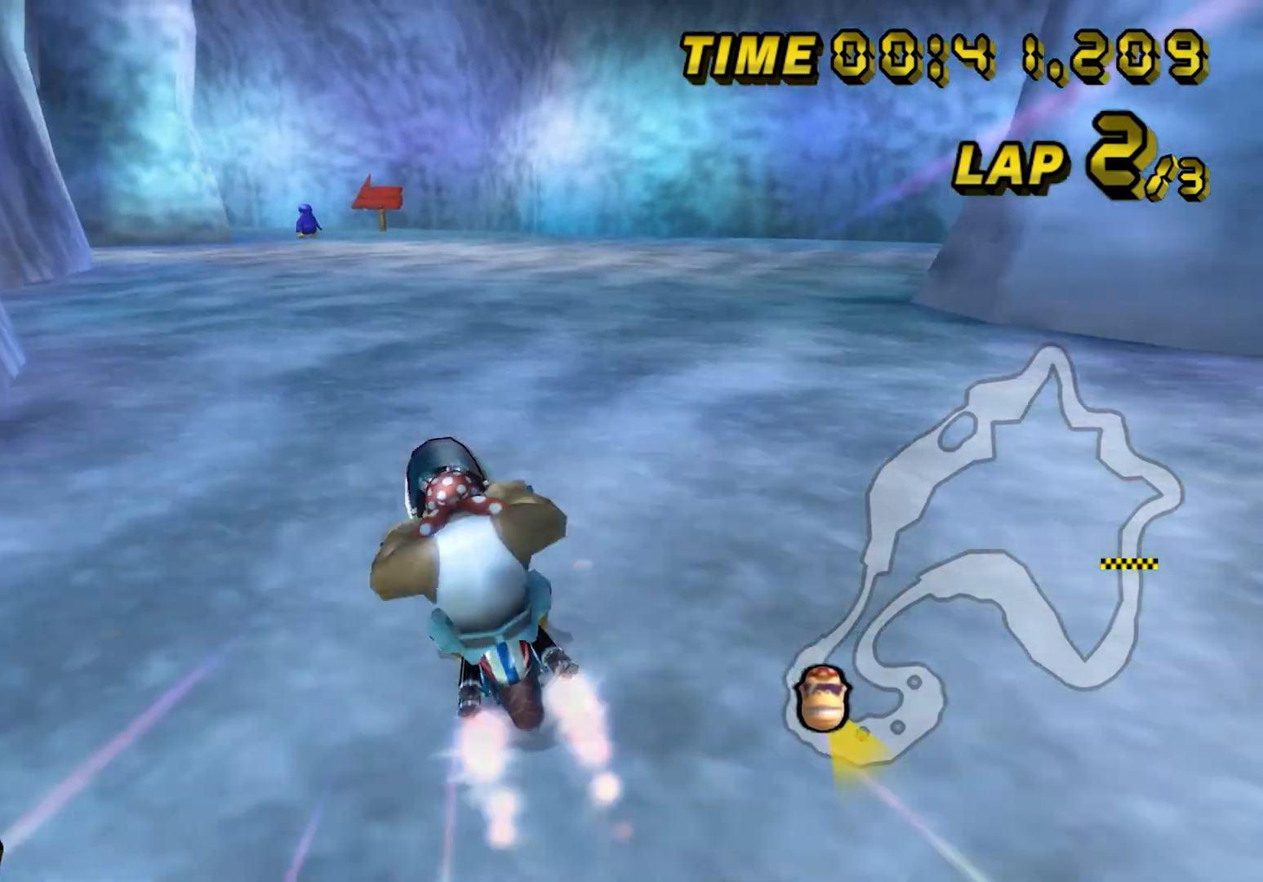
{"buttons": [], "left_stick": "center", "events": []}
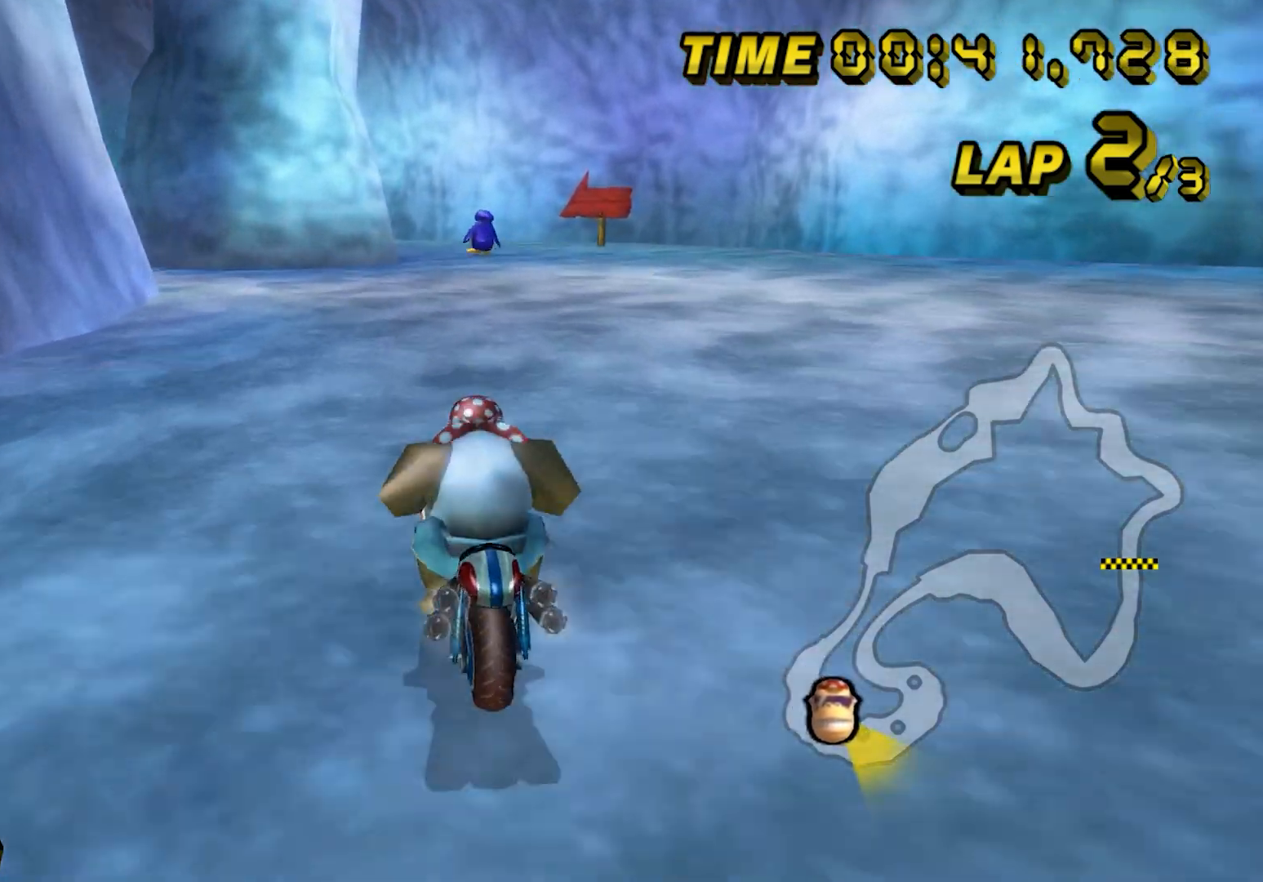
{"buttons": [], "left_stick": "up-left", "events": [[80, "left_stick", "up-left"]]}
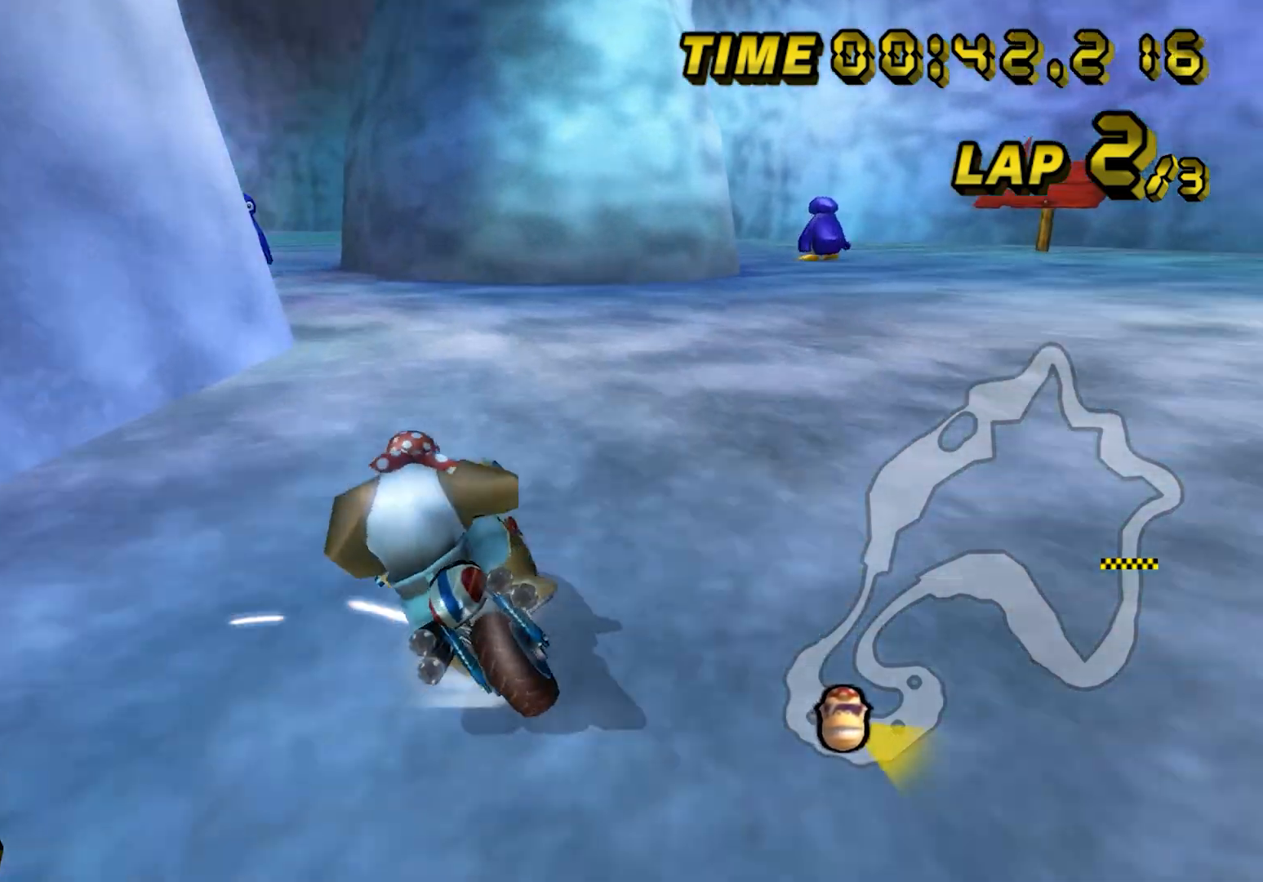
{"buttons": [], "left_stick": "up-left", "events": []}
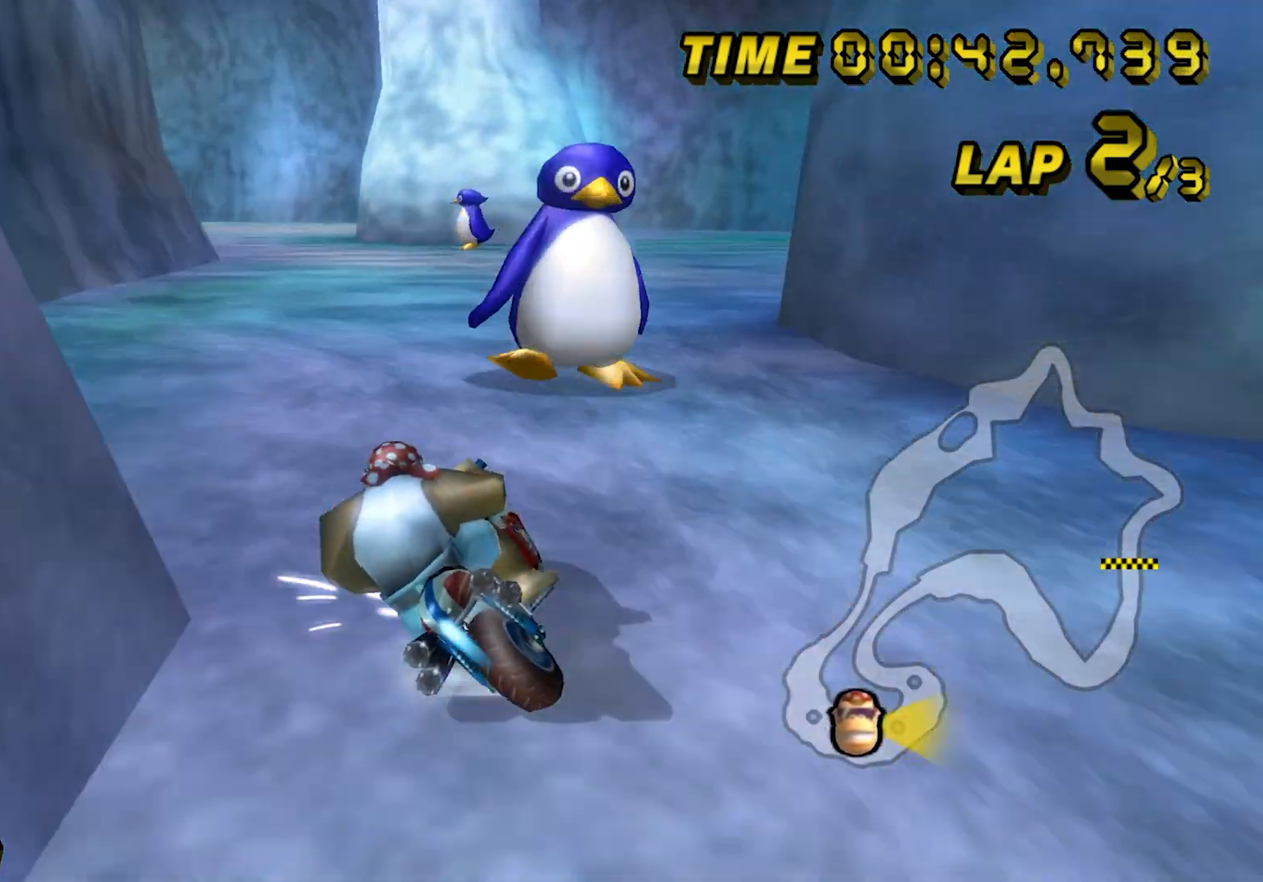
{"buttons": [], "left_stick": "center", "events": [[280, "left_stick", "up-right"], [480, "left_stick", "center"]]}
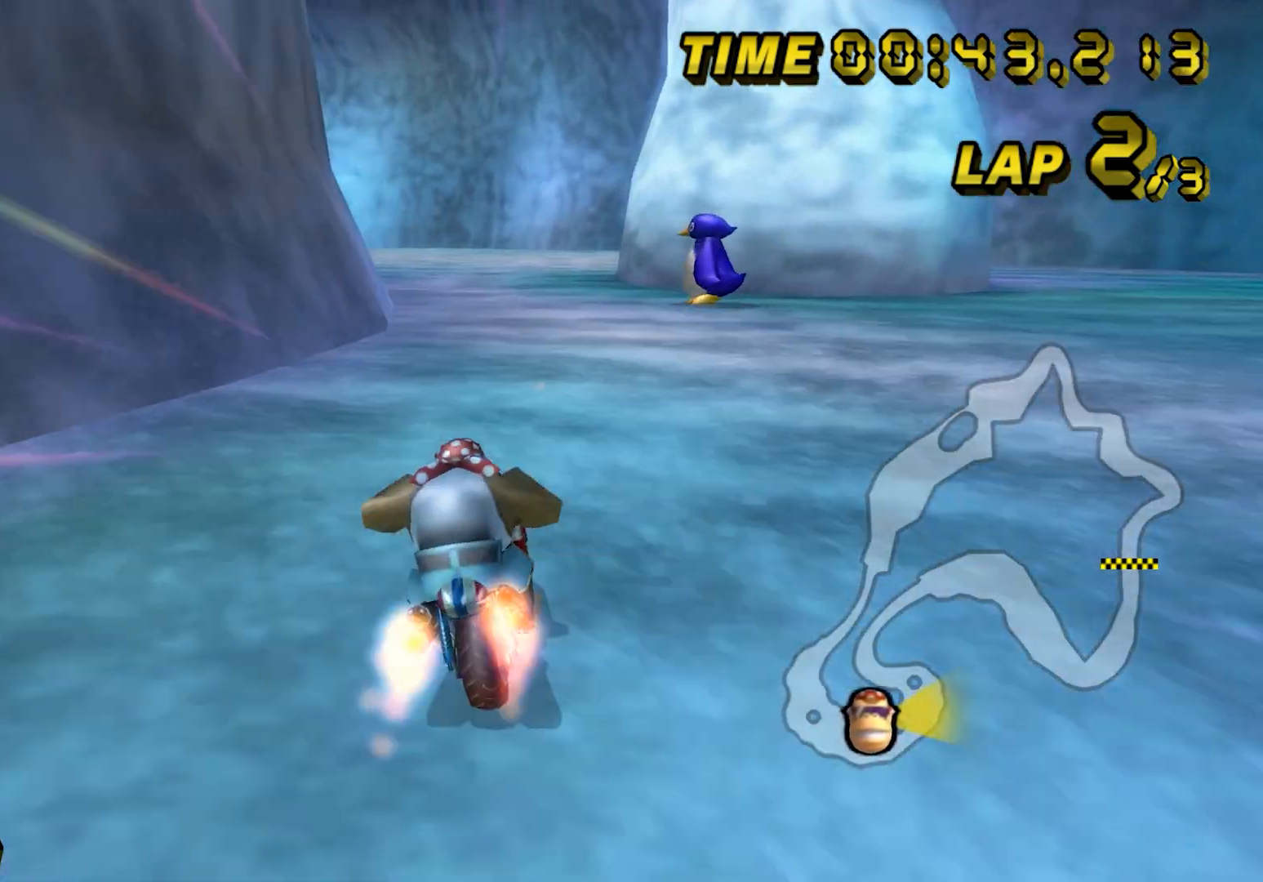
{"buttons": [], "left_stick": "right", "events": [[320, "left_stick", "left"], [480, "left_stick", "right"]]}
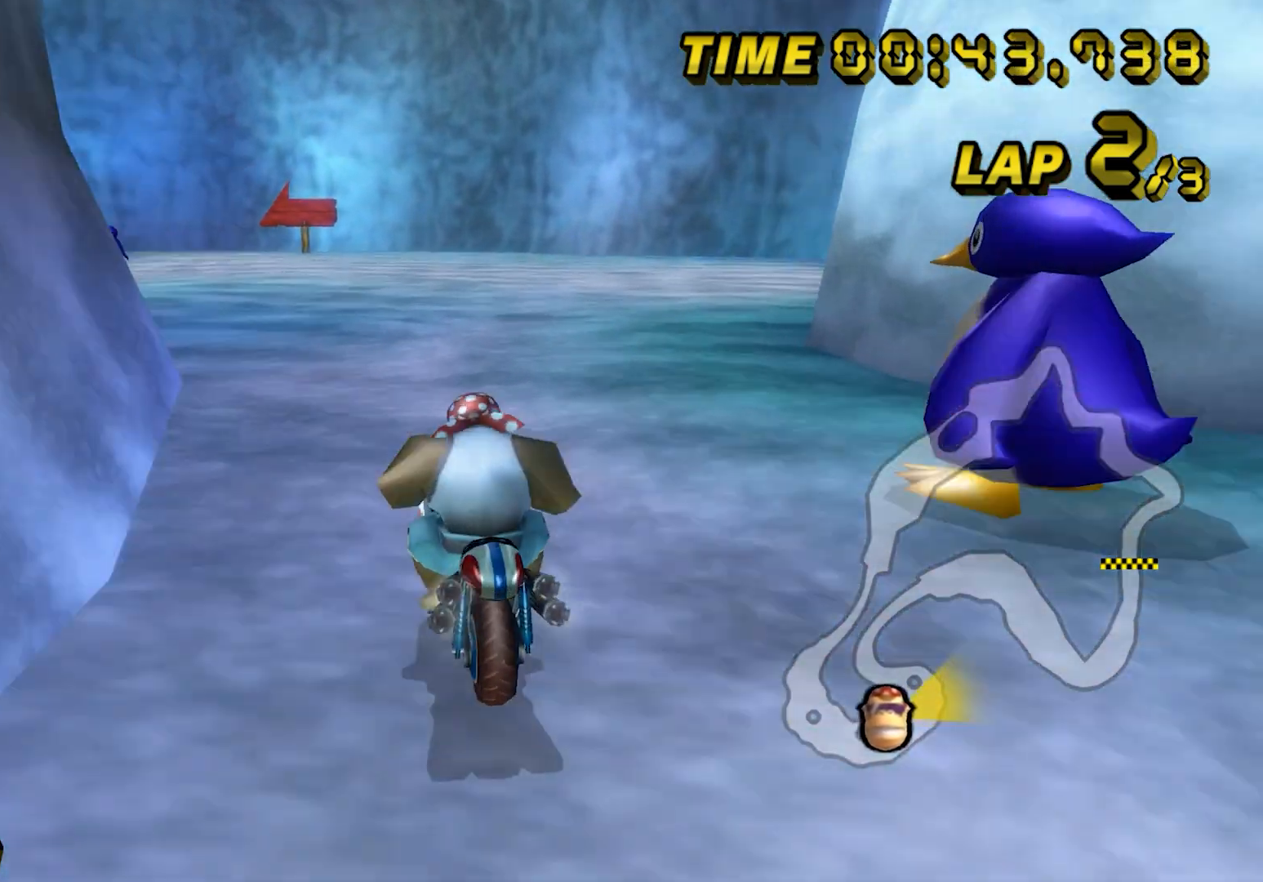
{"buttons": [], "left_stick": "left", "events": [[160, "left_stick", "left"]]}
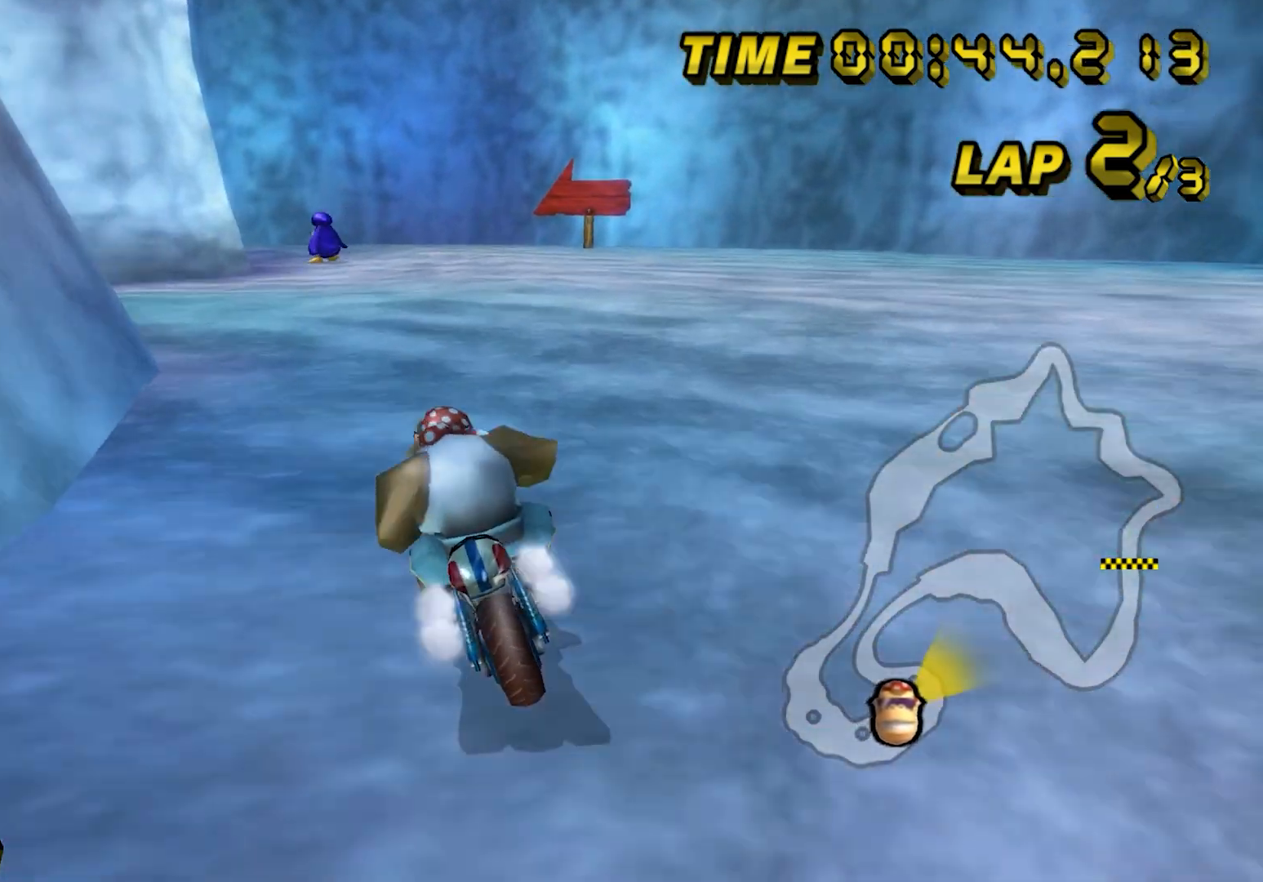
{"buttons": [], "left_stick": "left", "events": []}
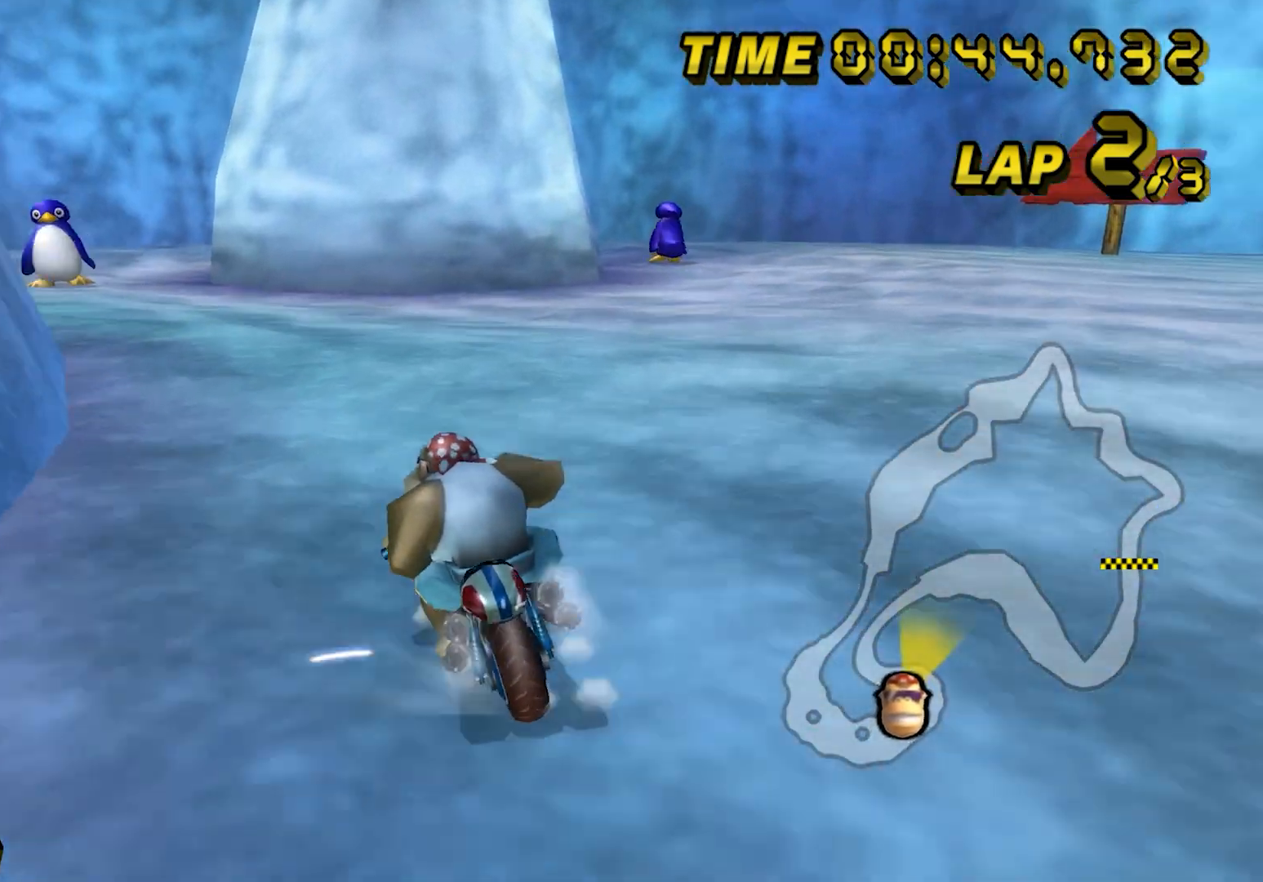
{"buttons": [], "left_stick": "left", "events": []}
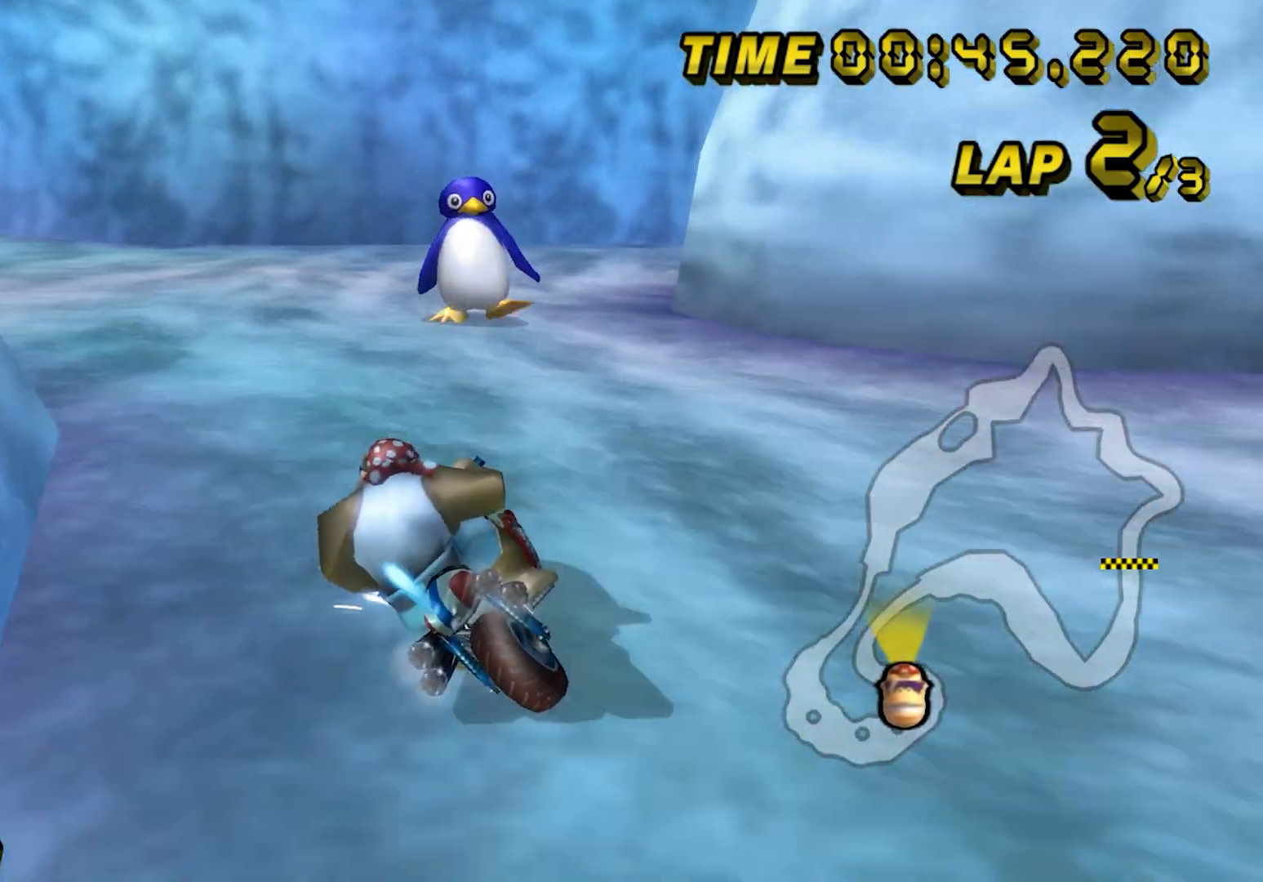
{"buttons": [], "left_stick": "left", "events": []}
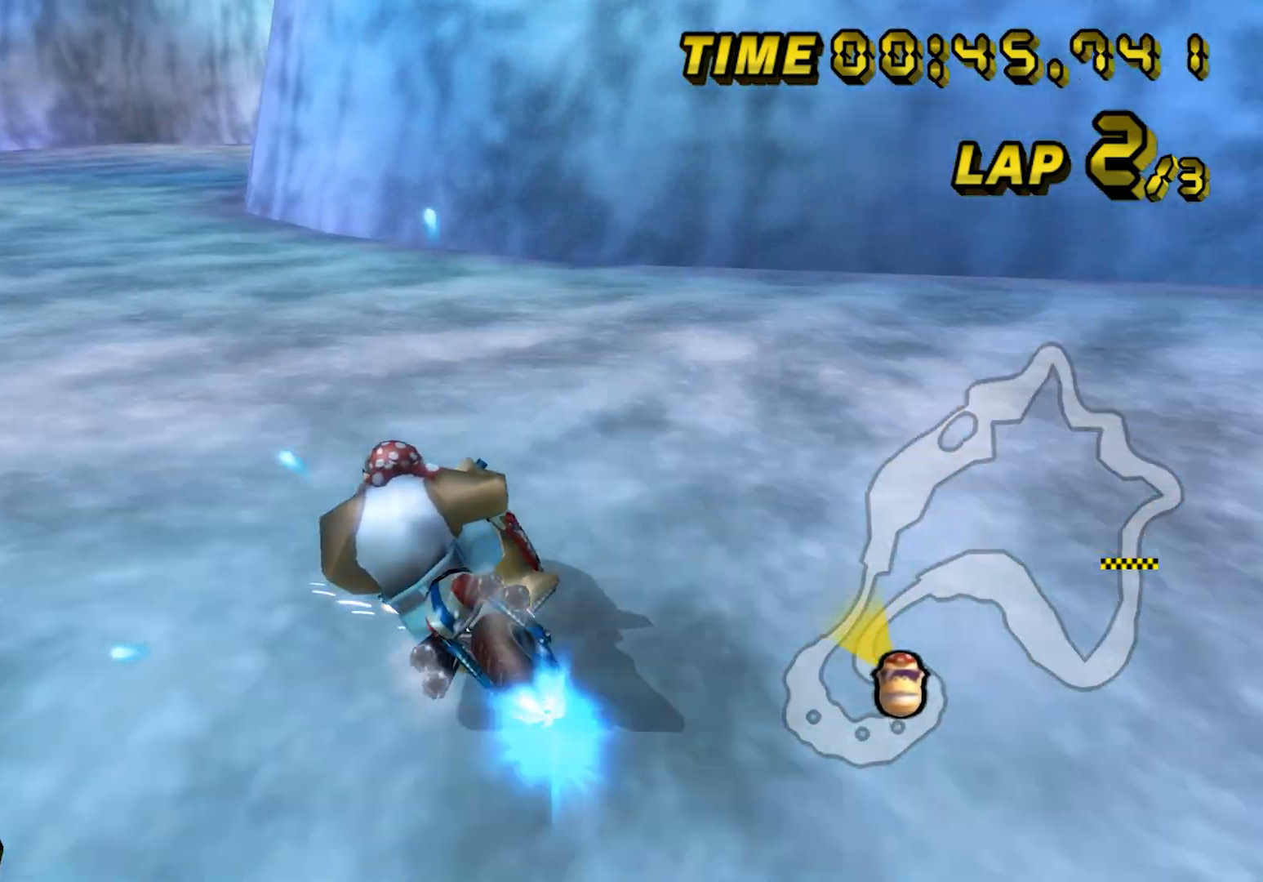
{"buttons": [], "left_stick": "center", "events": [[80, "left_stick", "center"]]}
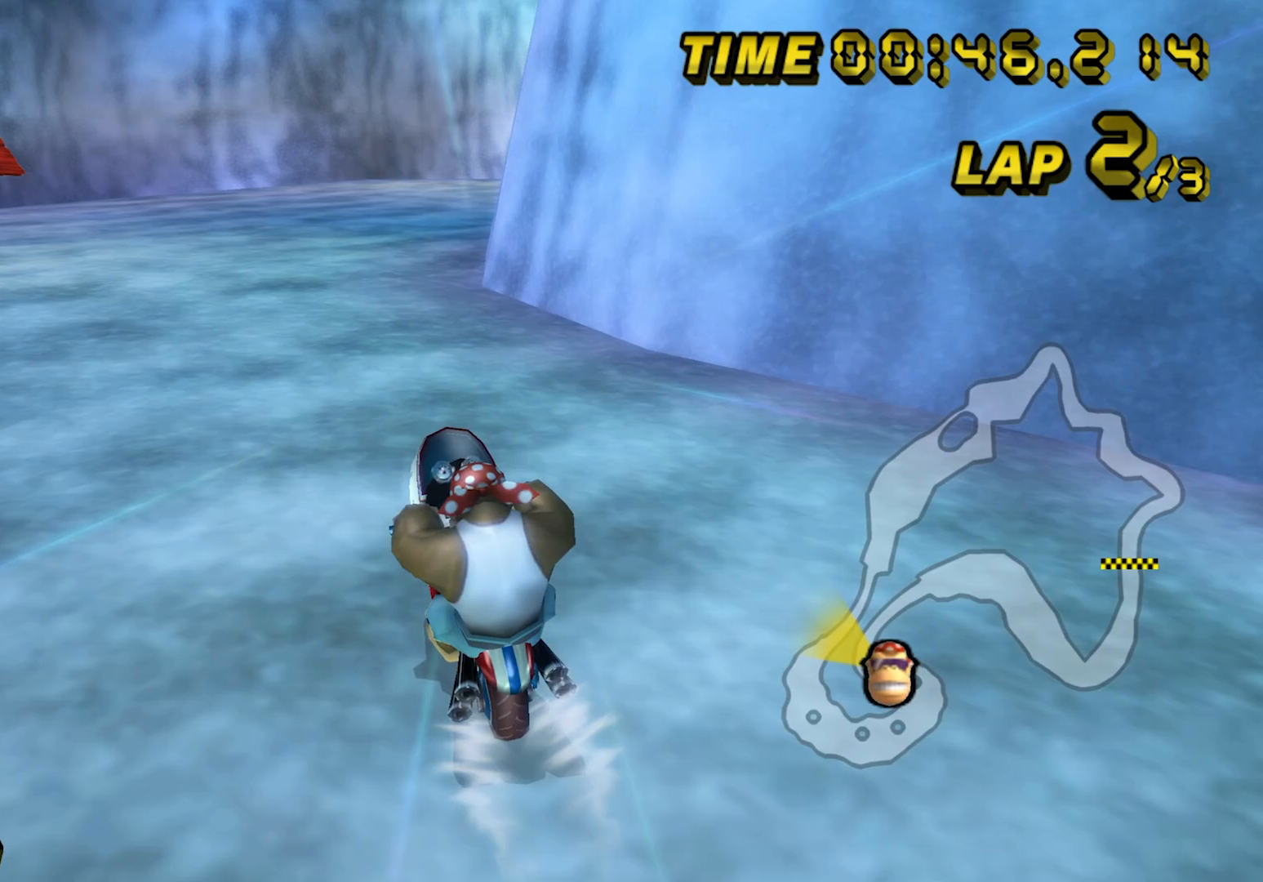
{"buttons": [], "left_stick": "up-right", "events": [[120, "left_stick", "up-right"]]}